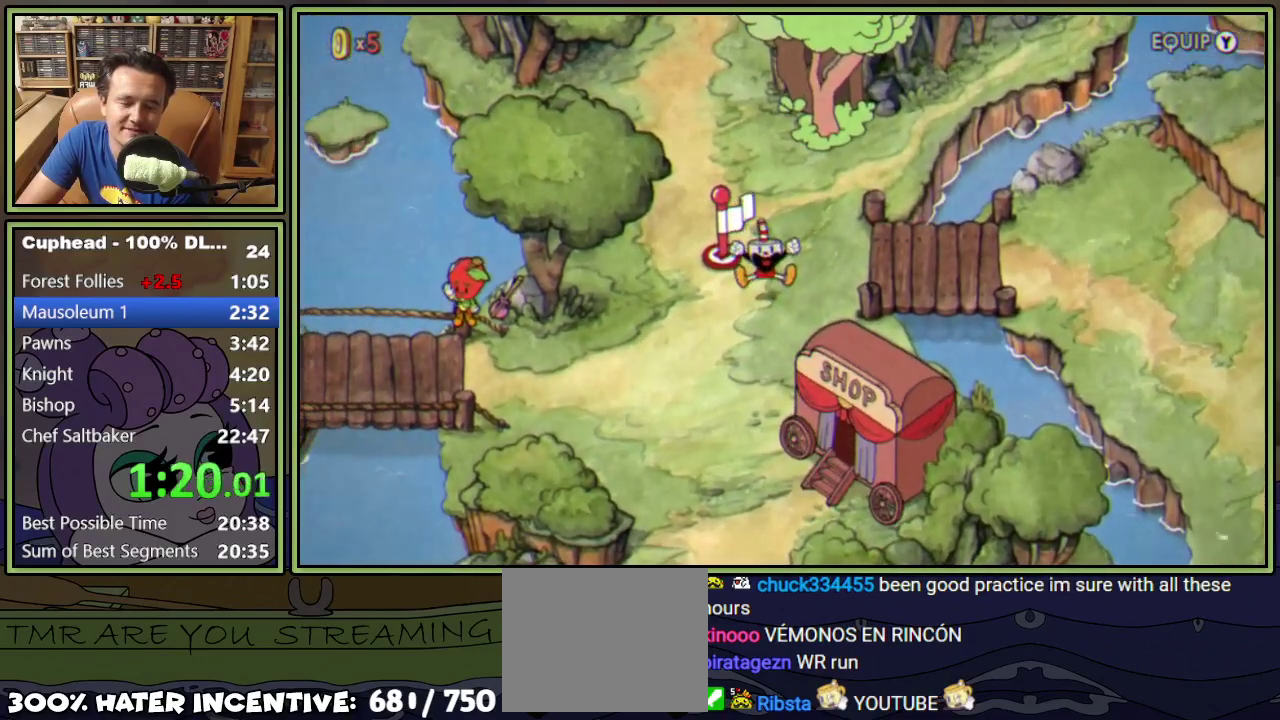
Gameplay with a controller (Xbox layout); each line is a JSON object with the inputs held at the frame after it. "events" lists button and stick changes between this image and that frame as [ms after this image, input, new state], when the widget could be followed in between. Not read: L3 R3 left_stick right_stick.
{"buttons": ["DPAD_RIGHT"], "events": []}
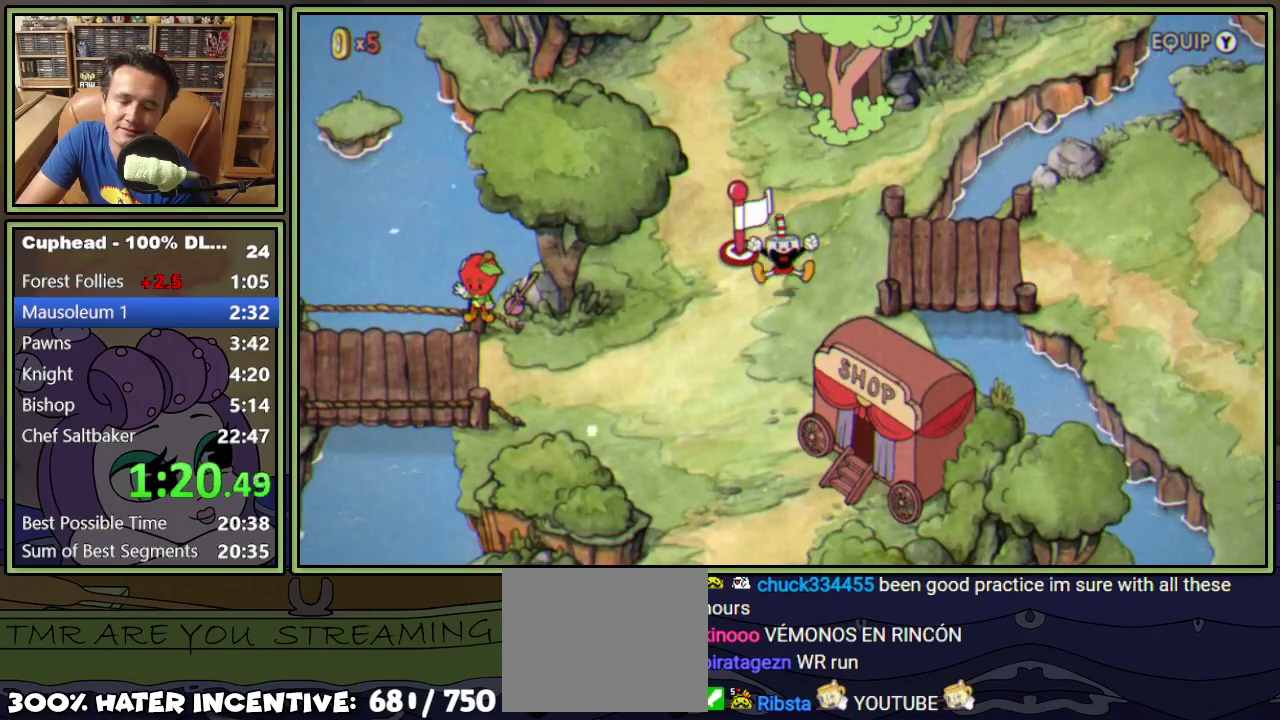
{"buttons": ["DPAD_RIGHT"], "events": []}
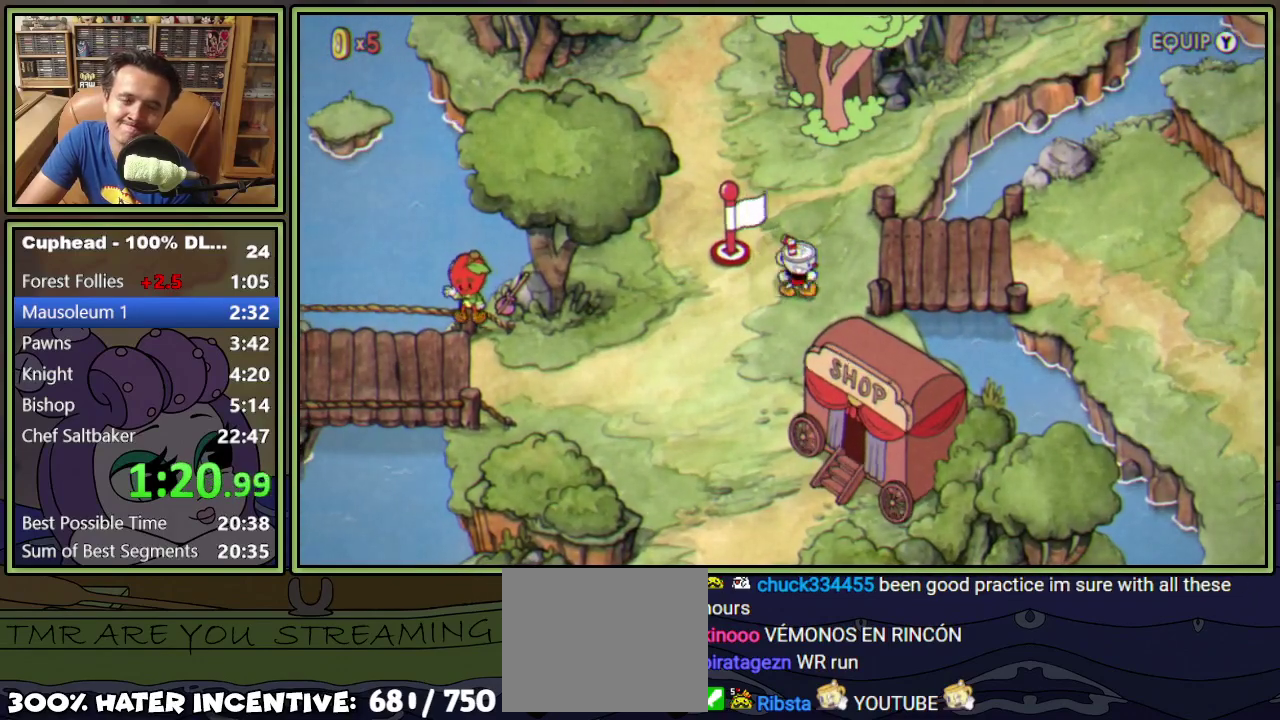
{"buttons": ["DPAD_RIGHT"], "events": []}
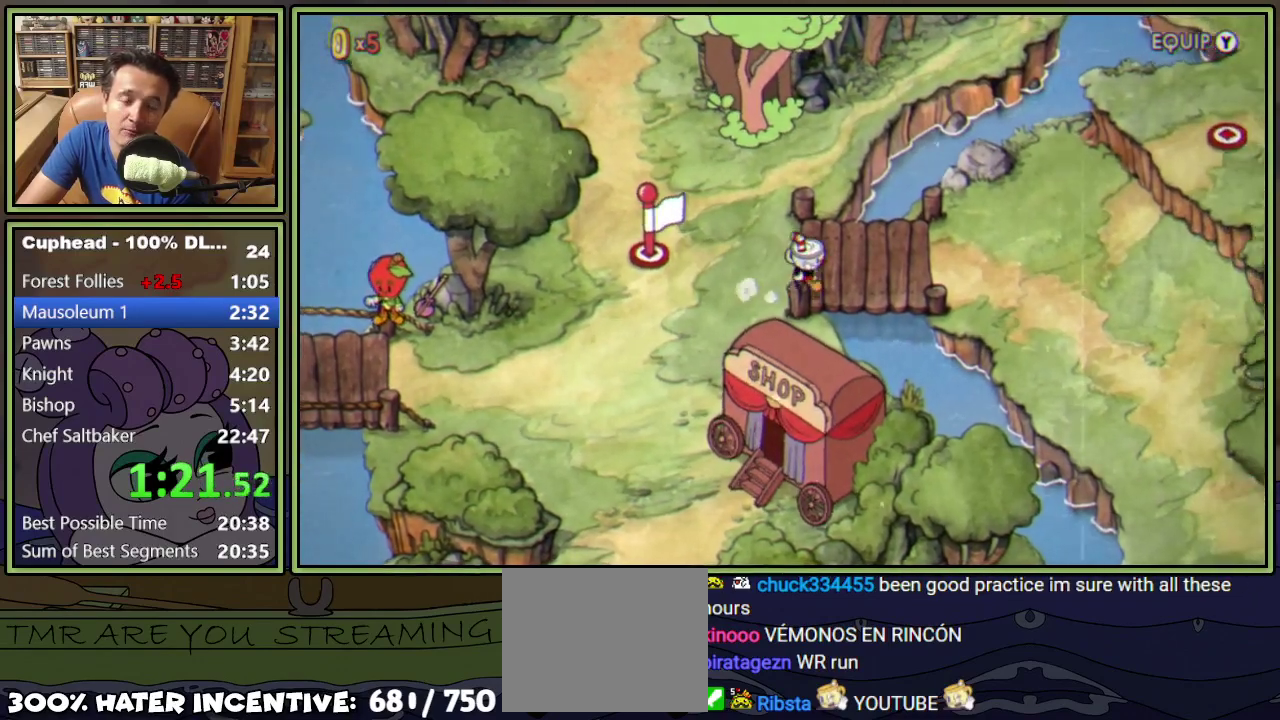
{"buttons": ["DPAD_RIGHT"], "events": []}
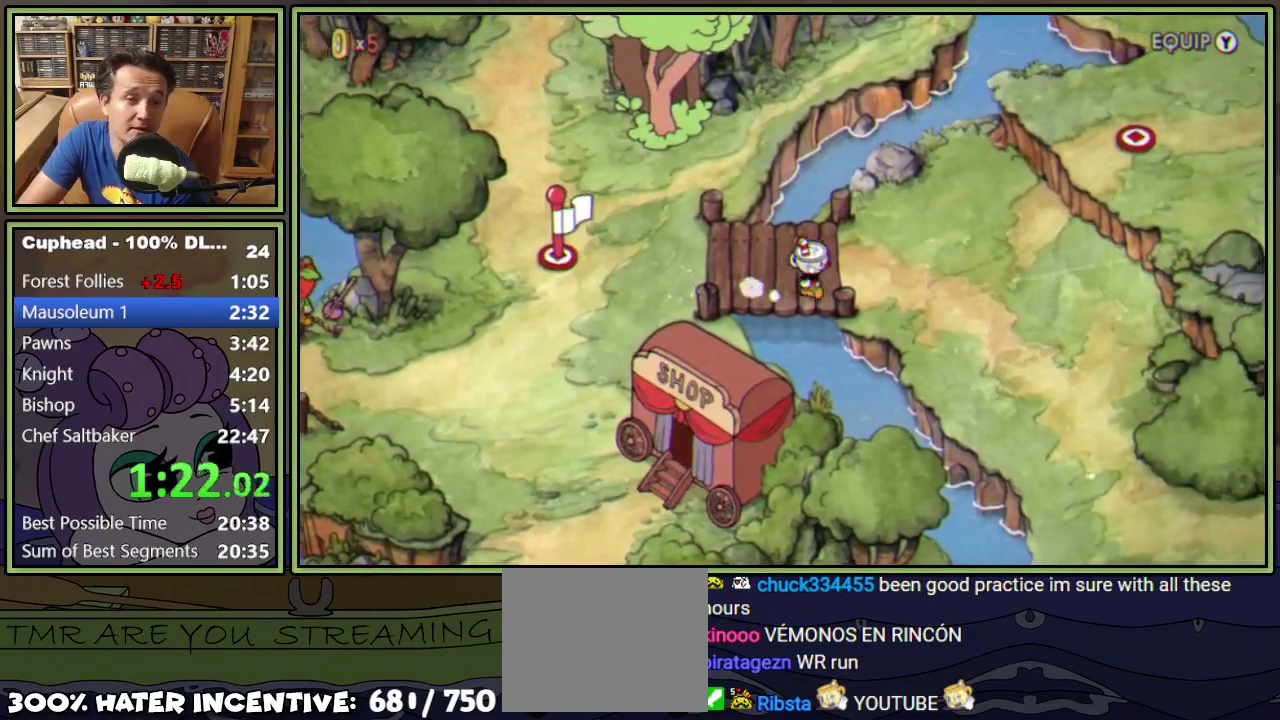
{"buttons": ["DPAD_DOWN", "DPAD_RIGHT"], "events": [[167, "DPAD_DOWN", "down"]]}
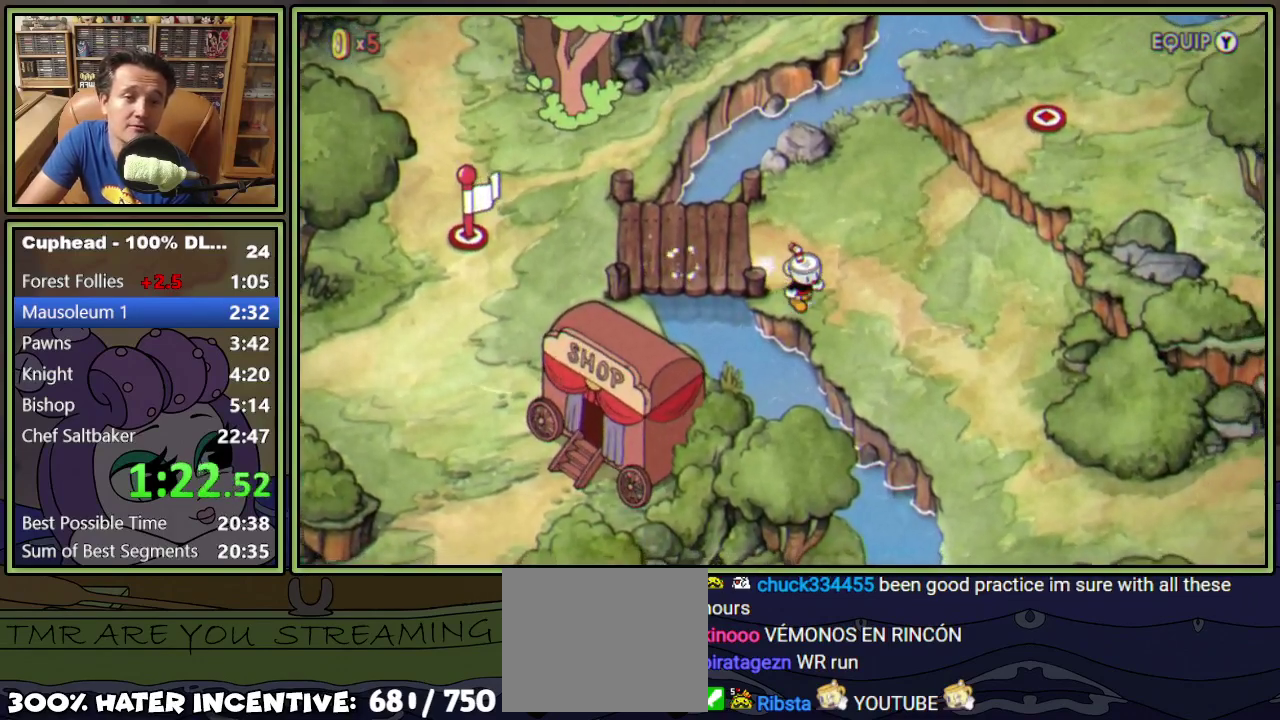
{"buttons": ["DPAD_DOWN", "DPAD_RIGHT"], "events": []}
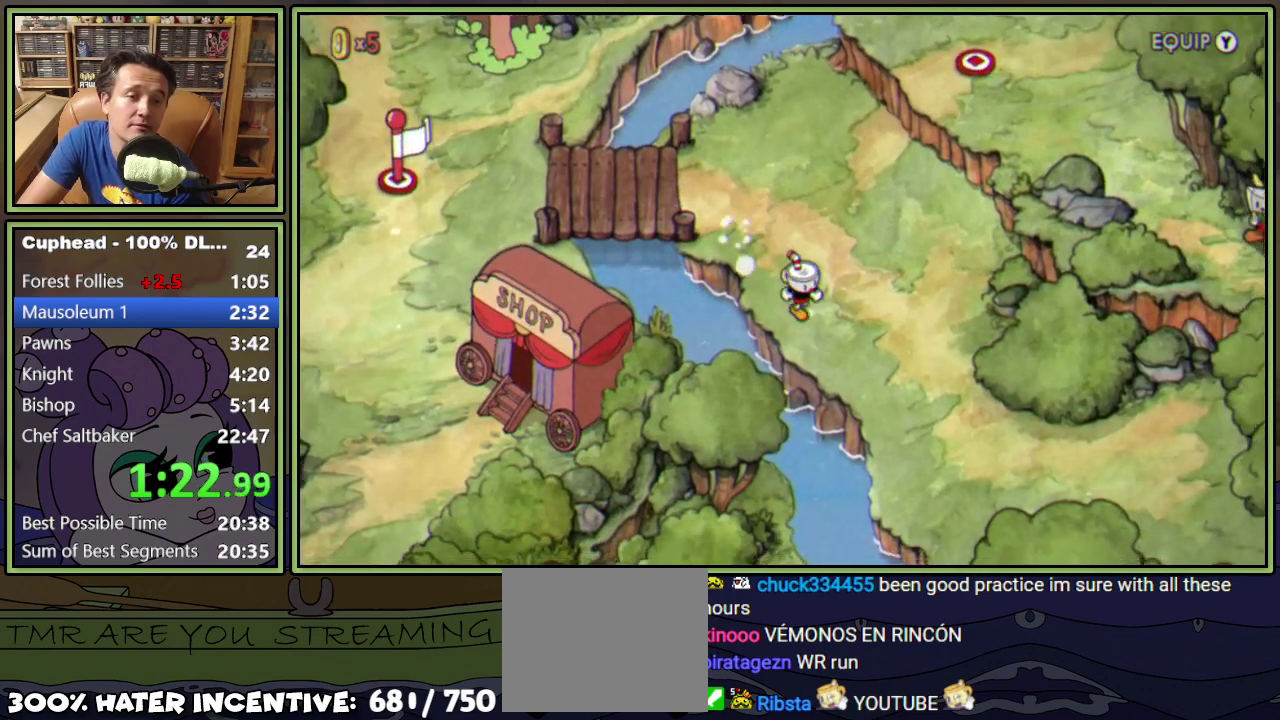
{"buttons": ["DPAD_DOWN", "DPAD_RIGHT"], "events": []}
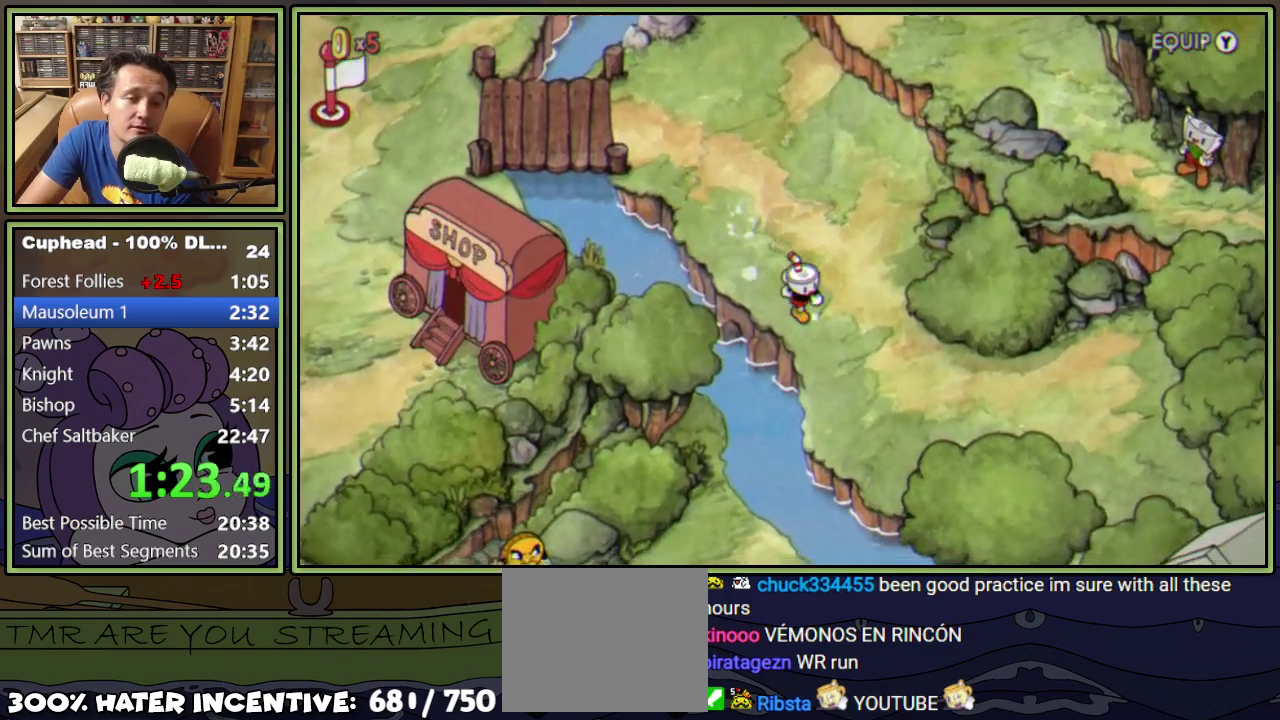
{"buttons": ["DPAD_DOWN", "DPAD_RIGHT"], "events": []}
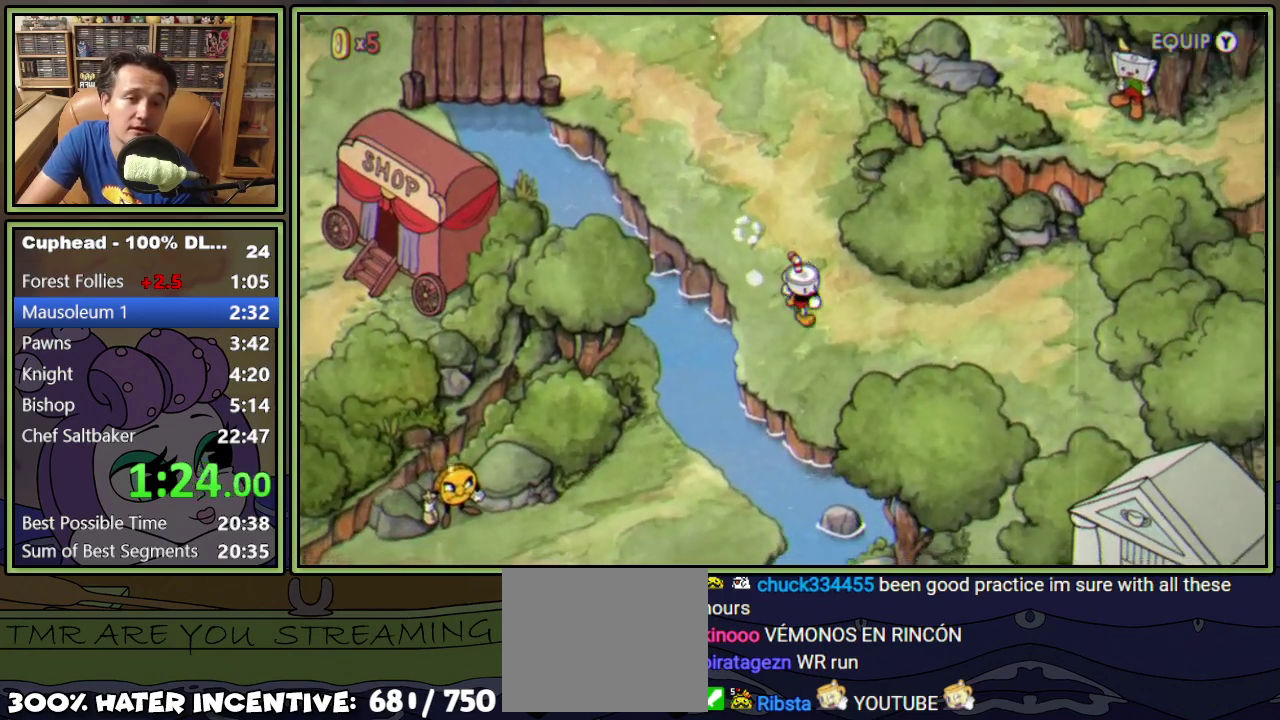
{"buttons": ["DPAD_DOWN", "DPAD_RIGHT"], "events": []}
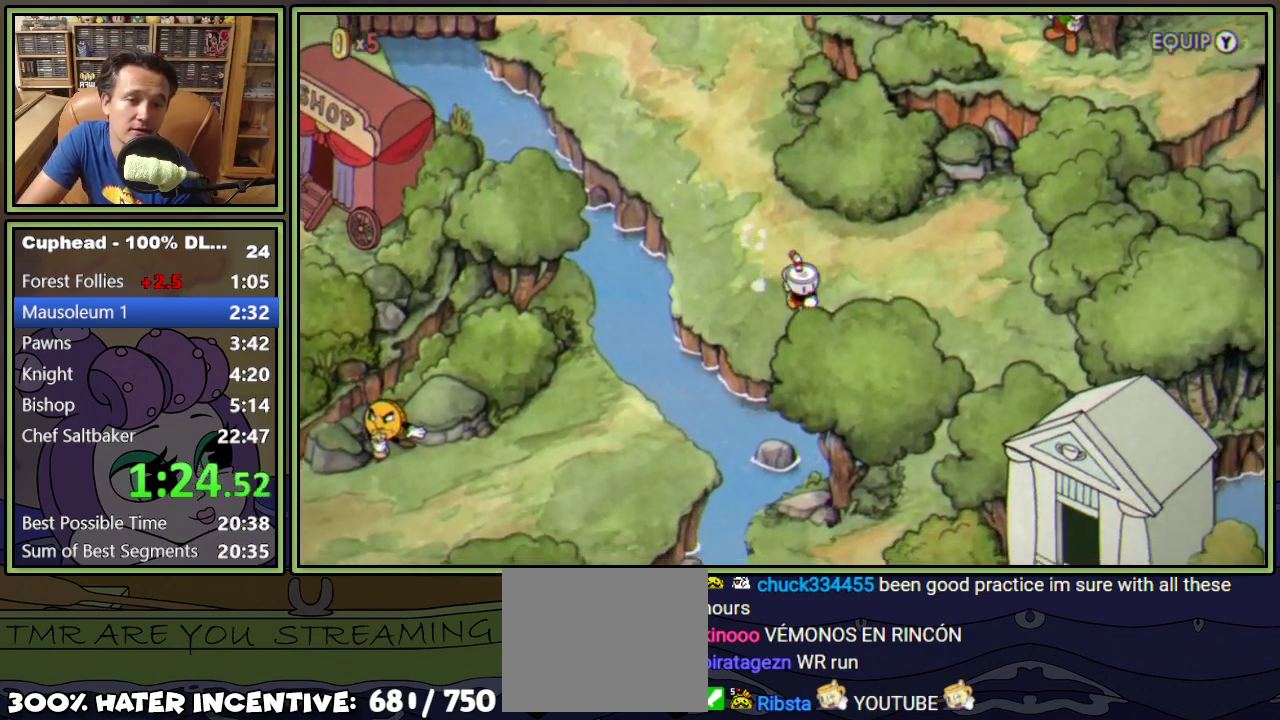
{"buttons": ["DPAD_DOWN", "DPAD_RIGHT"], "events": []}
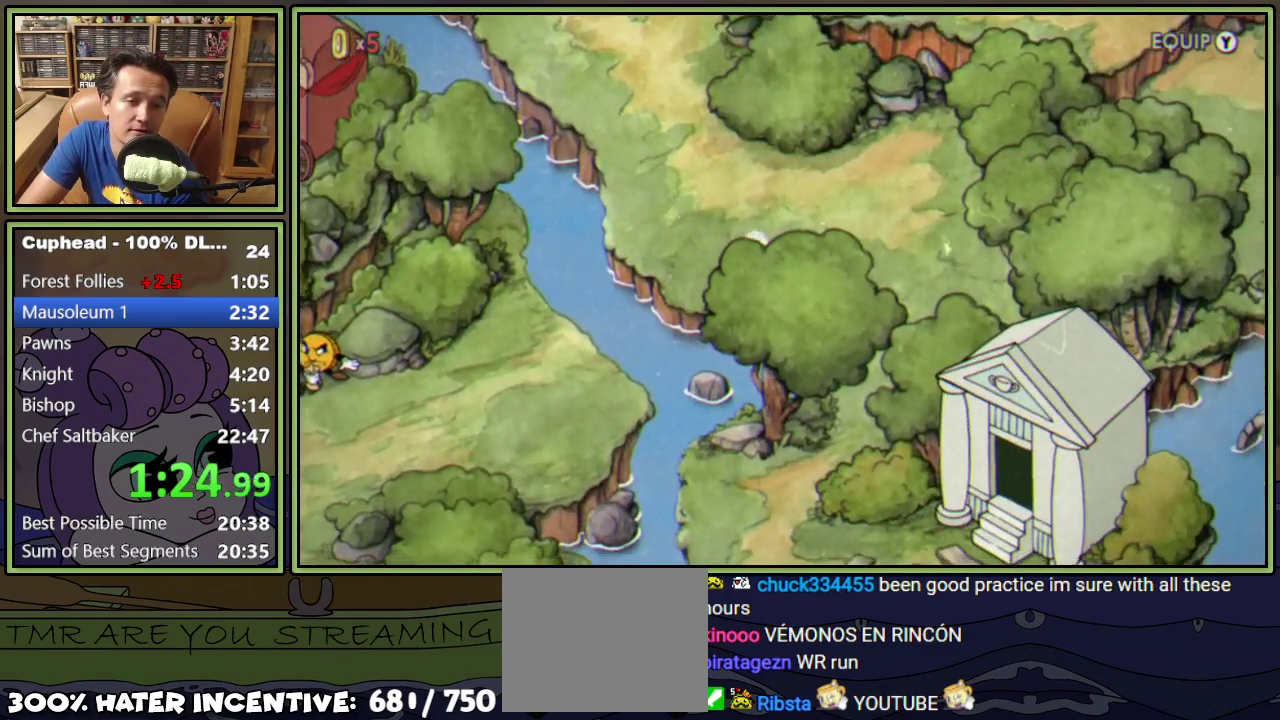
{"buttons": ["DPAD_DOWN"], "events": [[250, "DPAD_RIGHT", "up"]]}
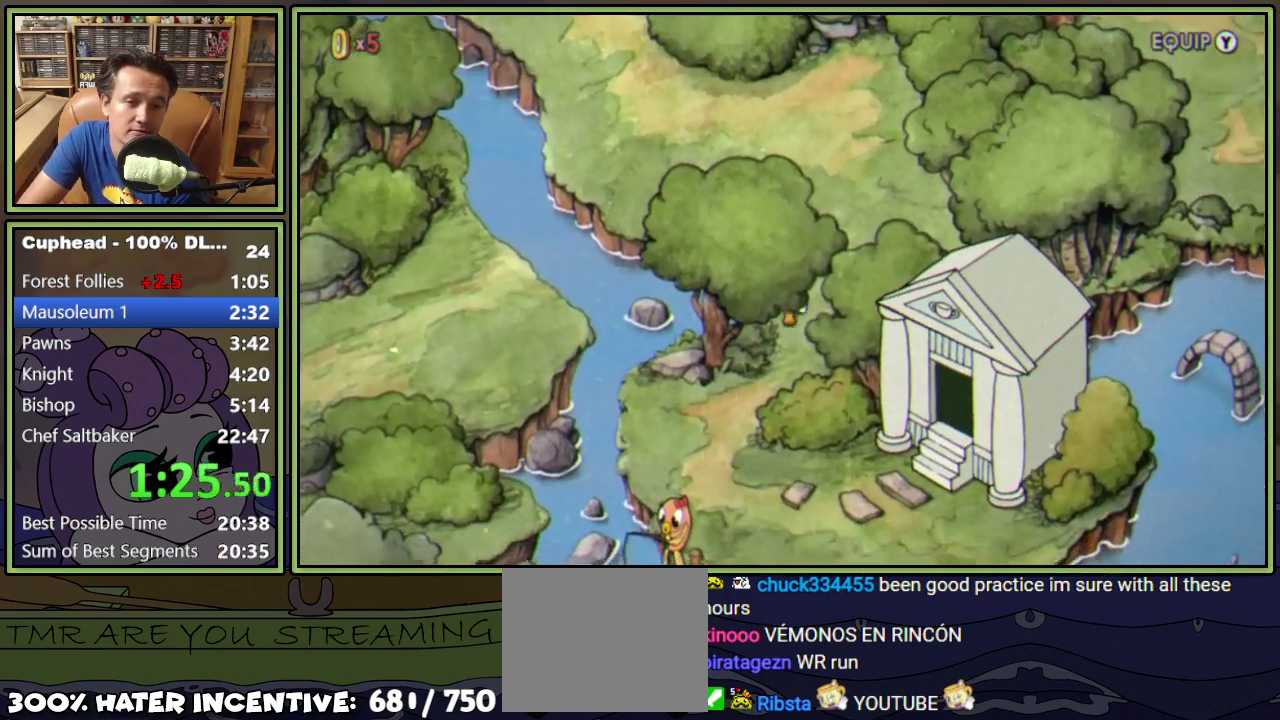
{"buttons": ["DPAD_DOWN", "DPAD_LEFT"], "events": [[217, "DPAD_LEFT", "down"]]}
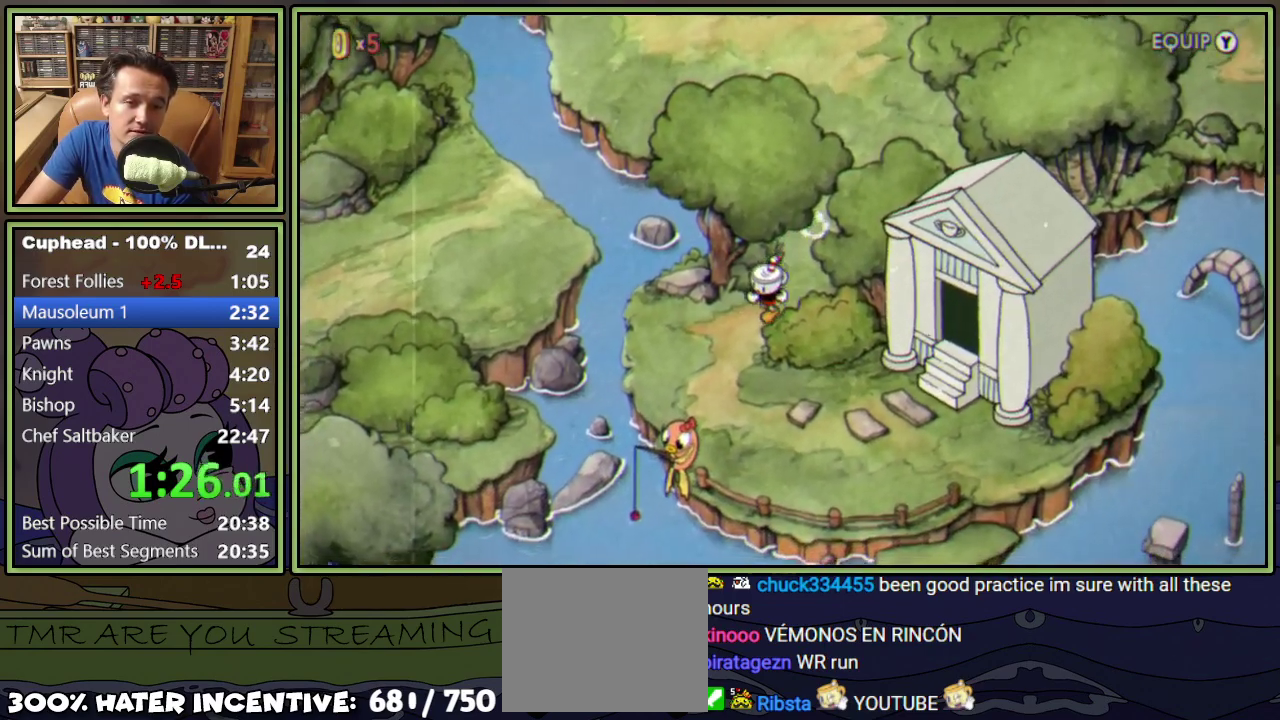
{"buttons": ["DPAD_RIGHT"], "events": [[100, "DPAD_LEFT", "up"], [300, "DPAD_RIGHT", "down"], [450, "DPAD_DOWN", "up"]]}
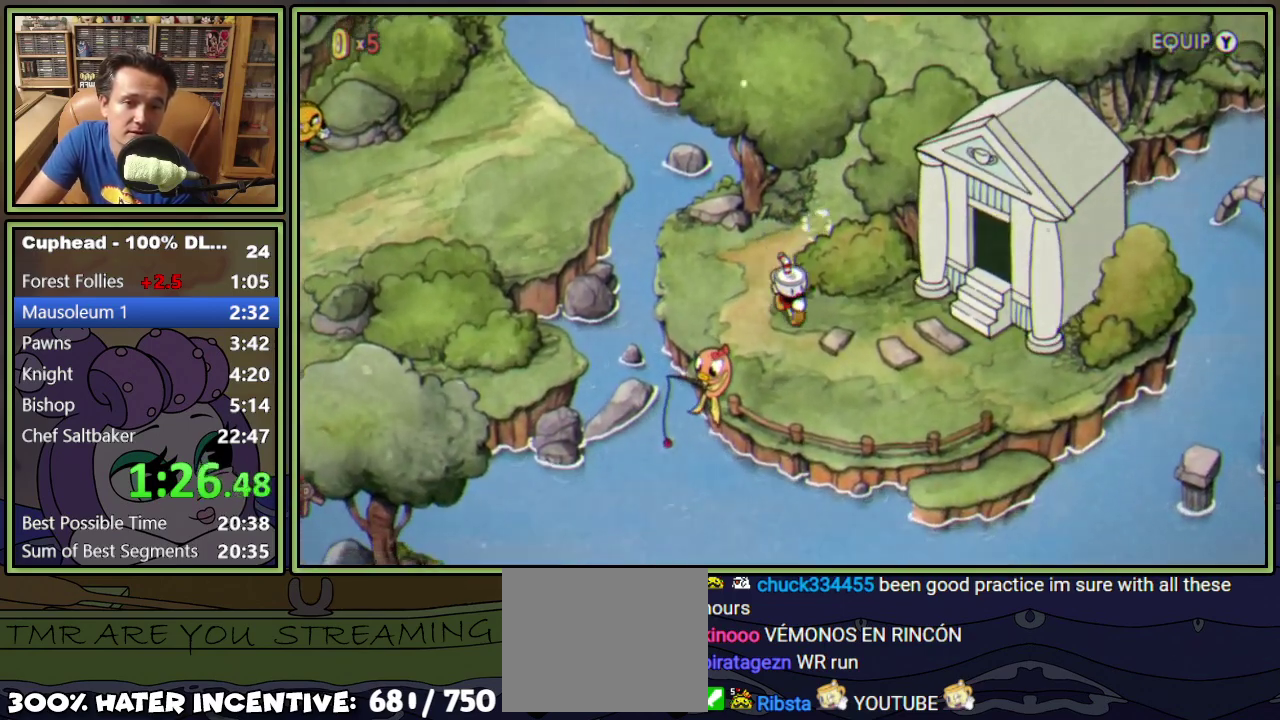
{"buttons": ["DPAD_RIGHT"], "events": []}
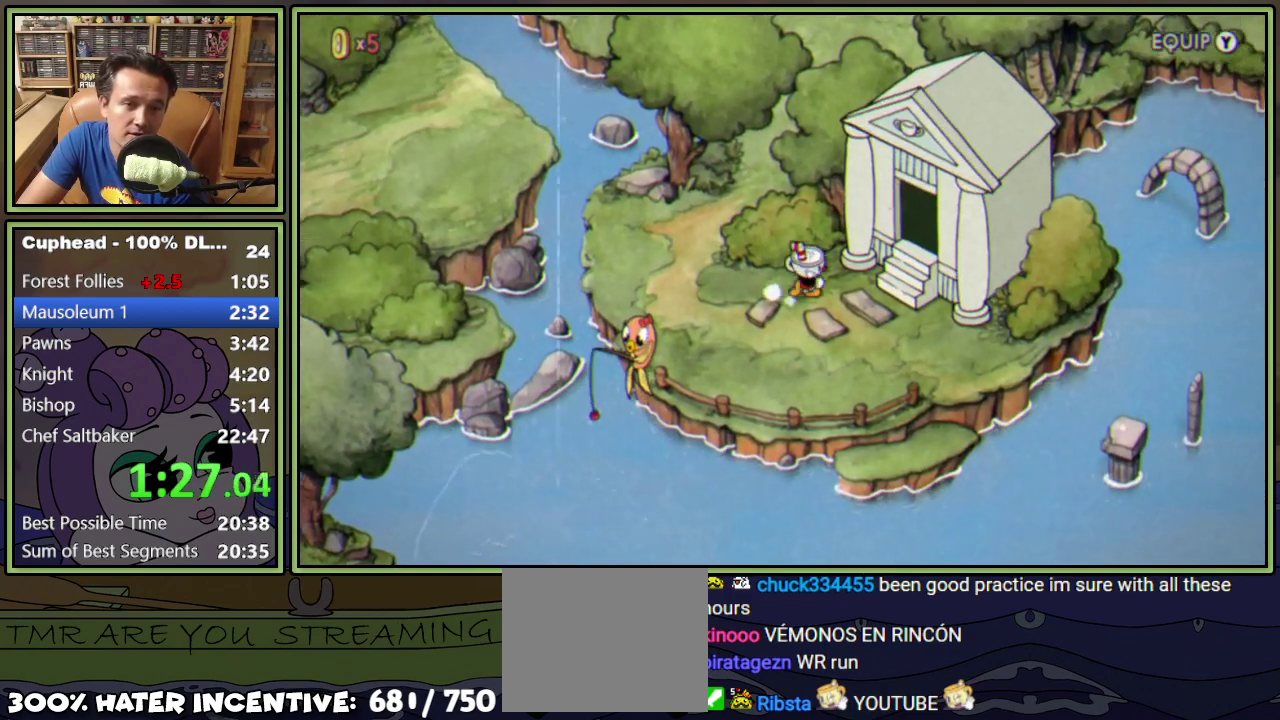
{"buttons": [], "events": [[284, "A", "down"], [284, "DPAD_RIGHT", "up"], [334, "A", "up"], [417, "A", "down"], [467, "A", "up"]]}
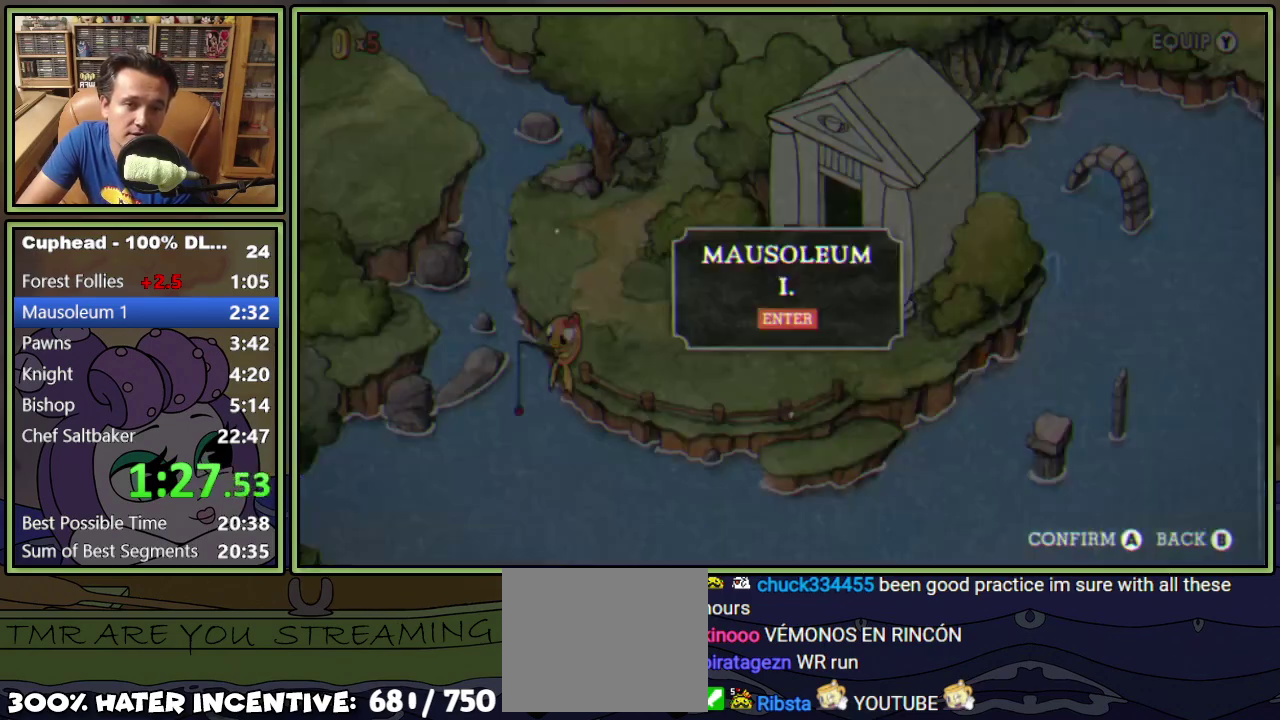
{"buttons": [], "events": [[251, "A", "down"], [317, "A", "up"]]}
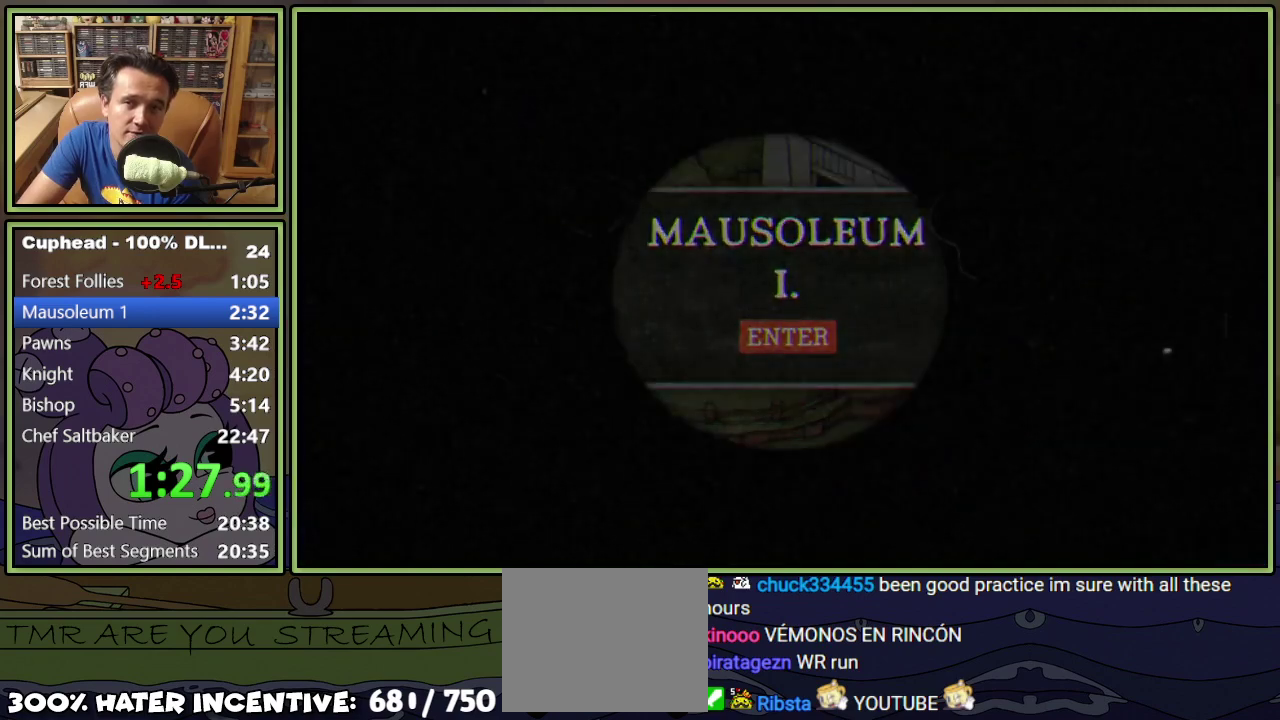
{"buttons": [], "events": []}
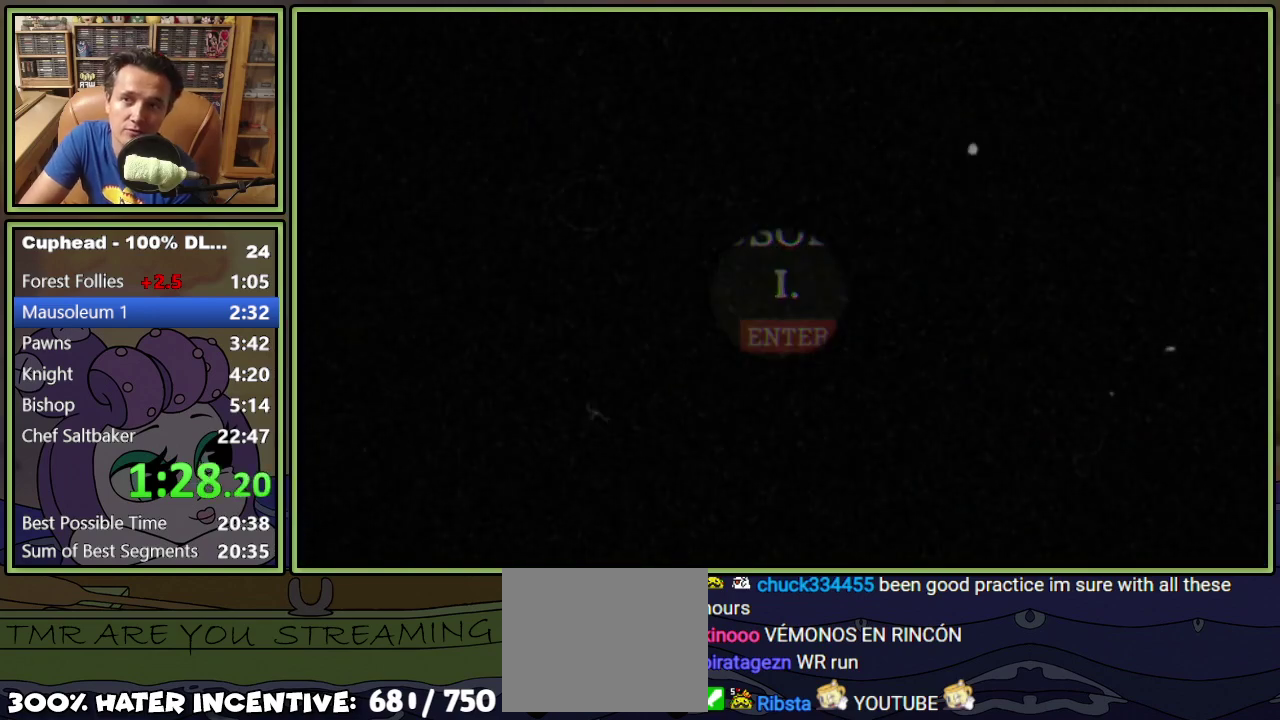
{"buttons": [], "events": []}
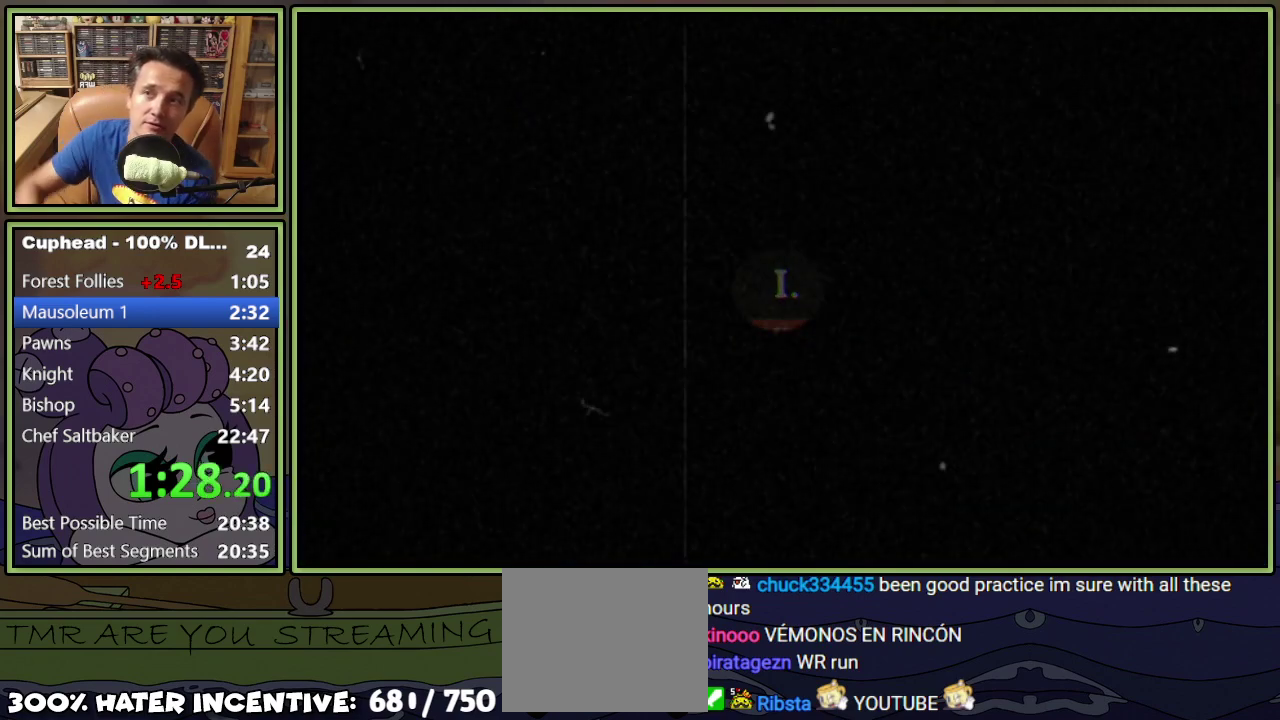
{"buttons": [], "events": []}
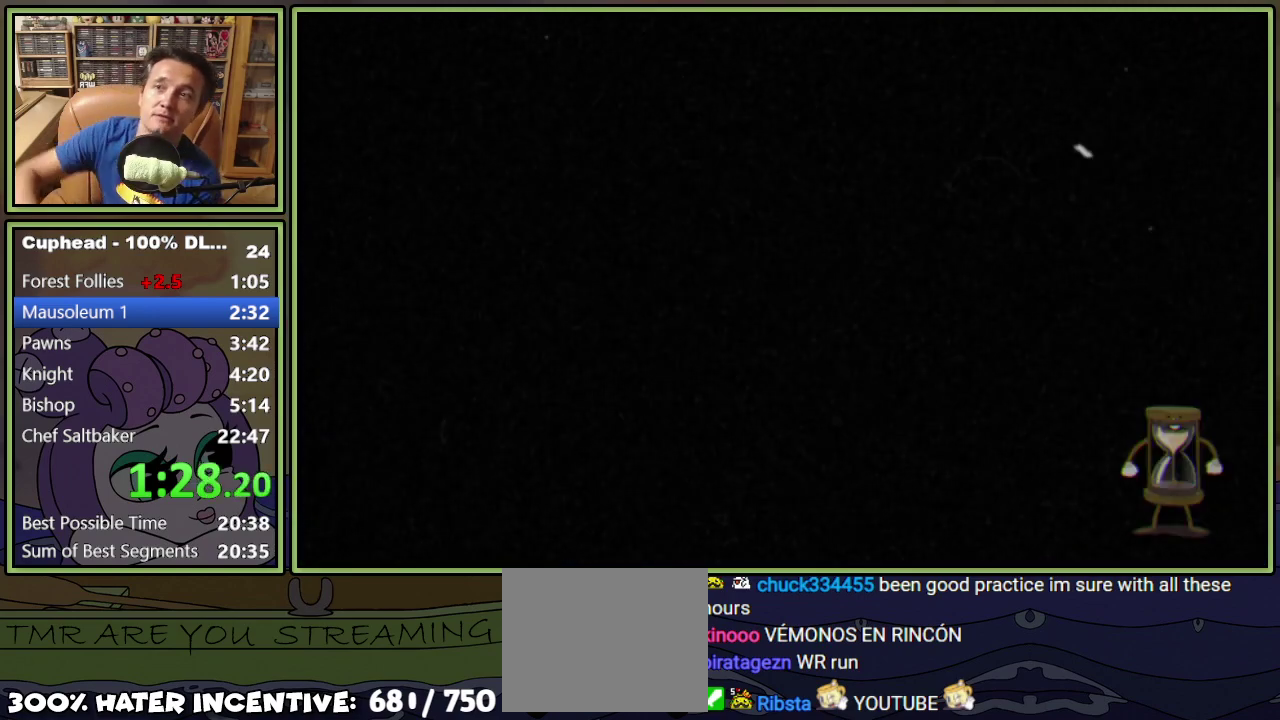
{"buttons": [], "events": []}
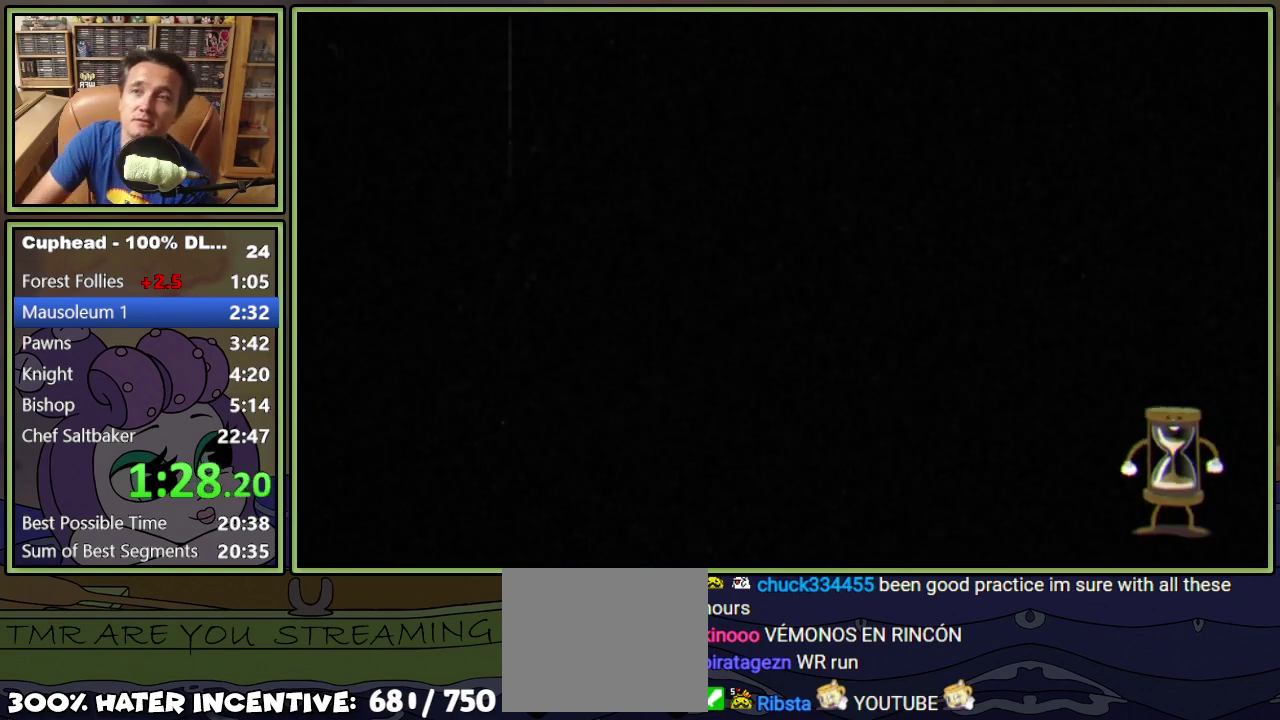
{"buttons": ["DPAD_RIGHT"], "events": [[501, "DPAD_RIGHT", "down"]]}
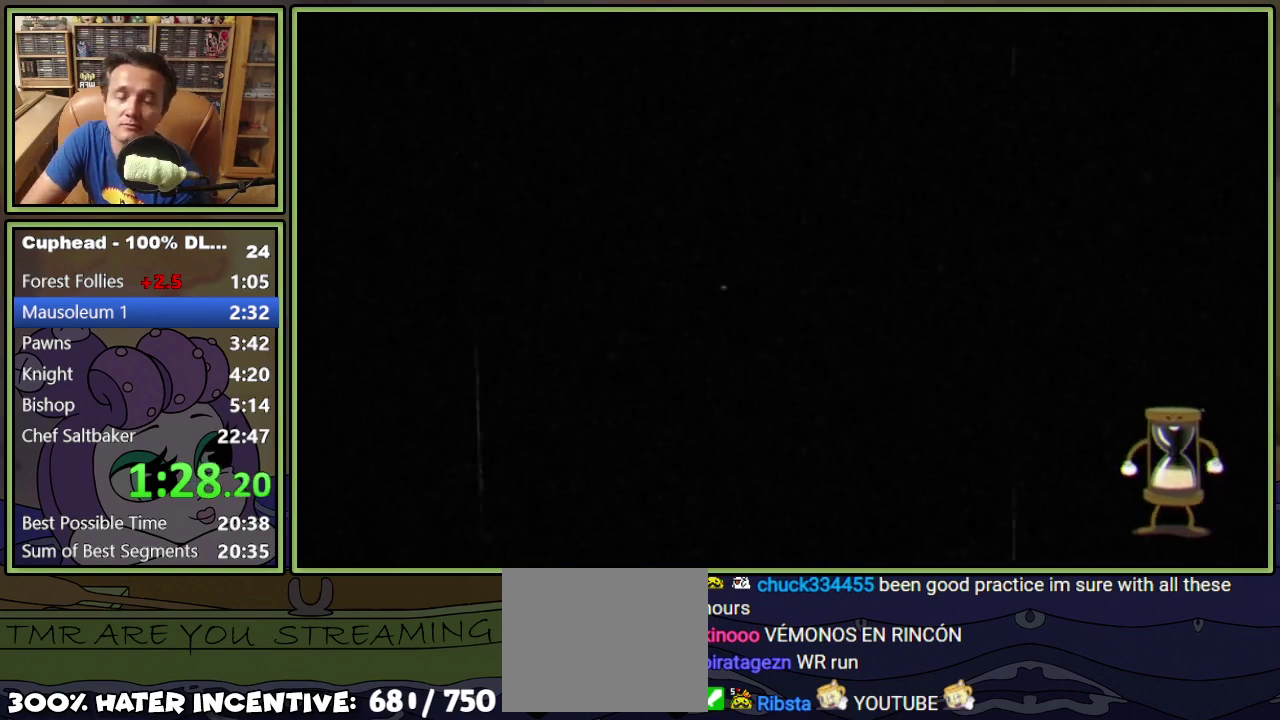
{"buttons": ["DPAD_RIGHT"], "events": []}
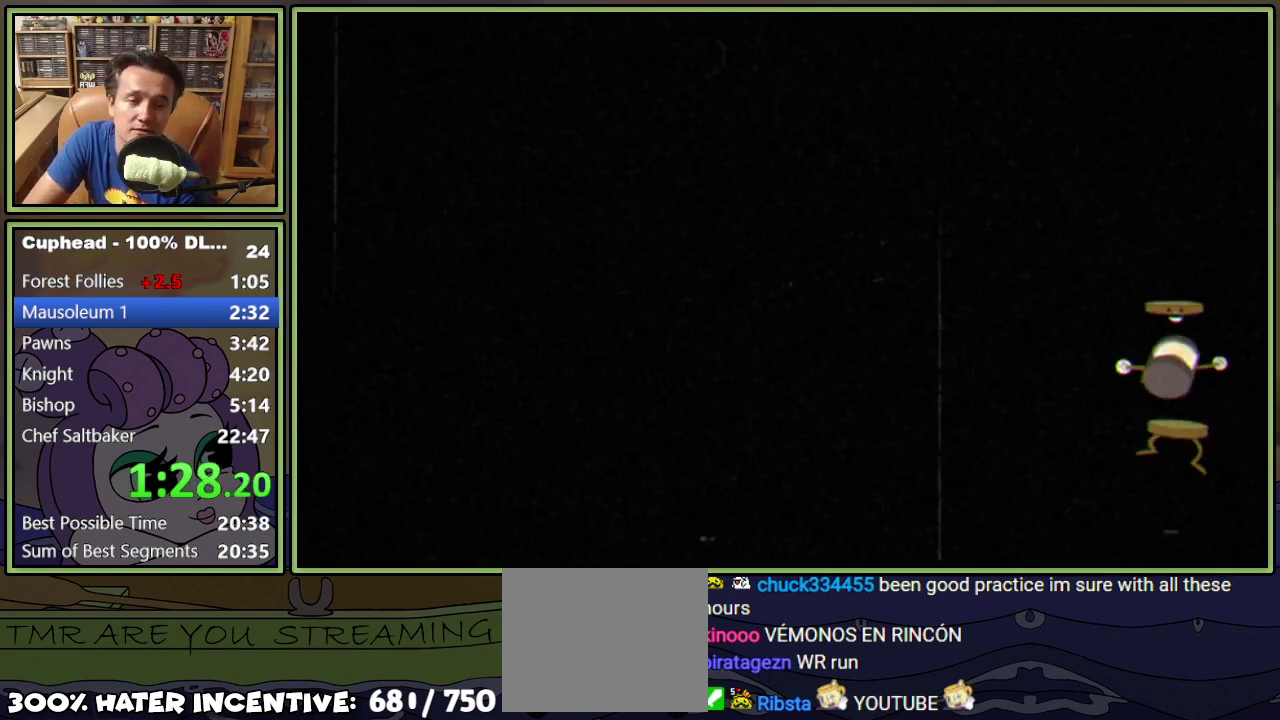
{"buttons": ["DPAD_RIGHT"], "events": []}
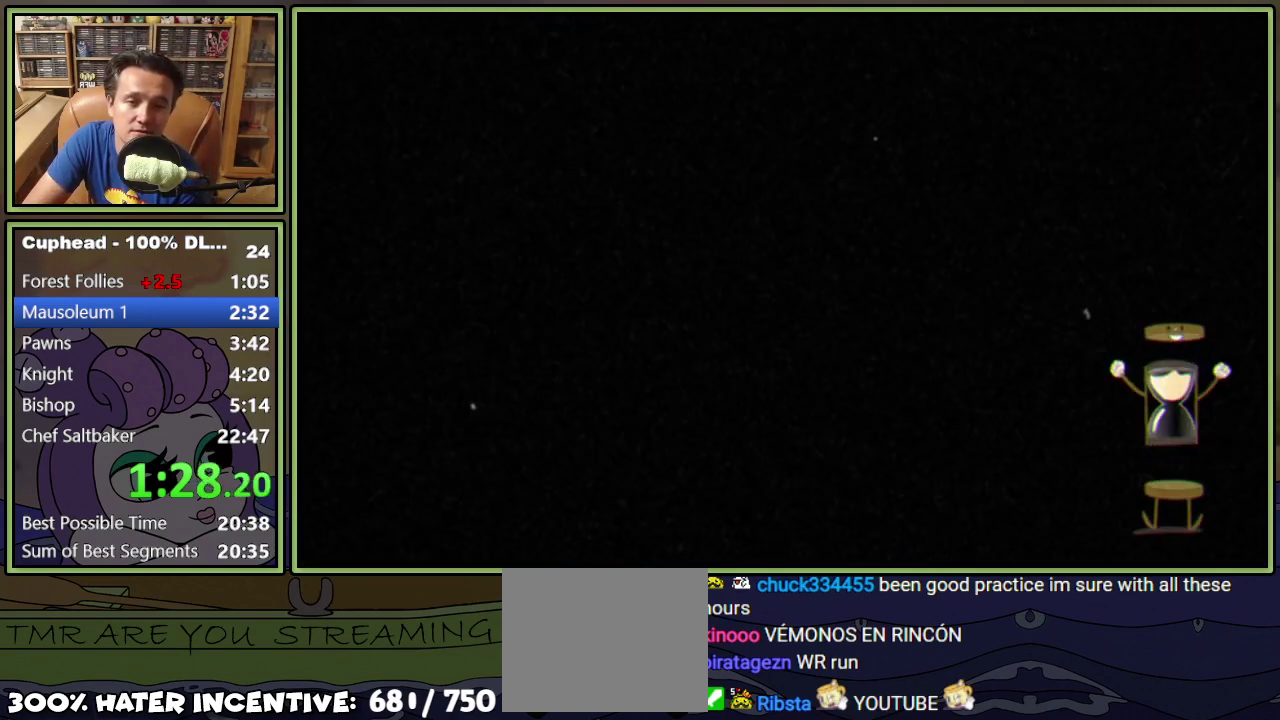
{"buttons": ["DPAD_RIGHT"], "events": []}
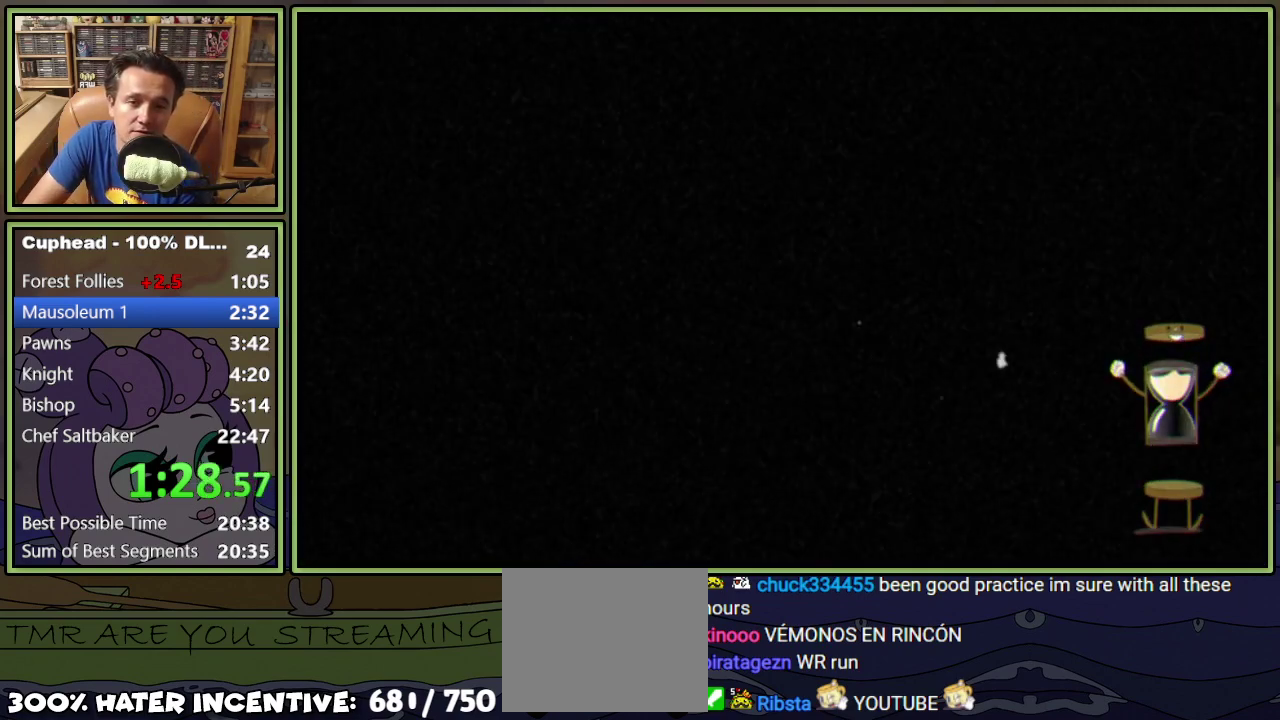
{"buttons": ["DPAD_RIGHT"], "events": []}
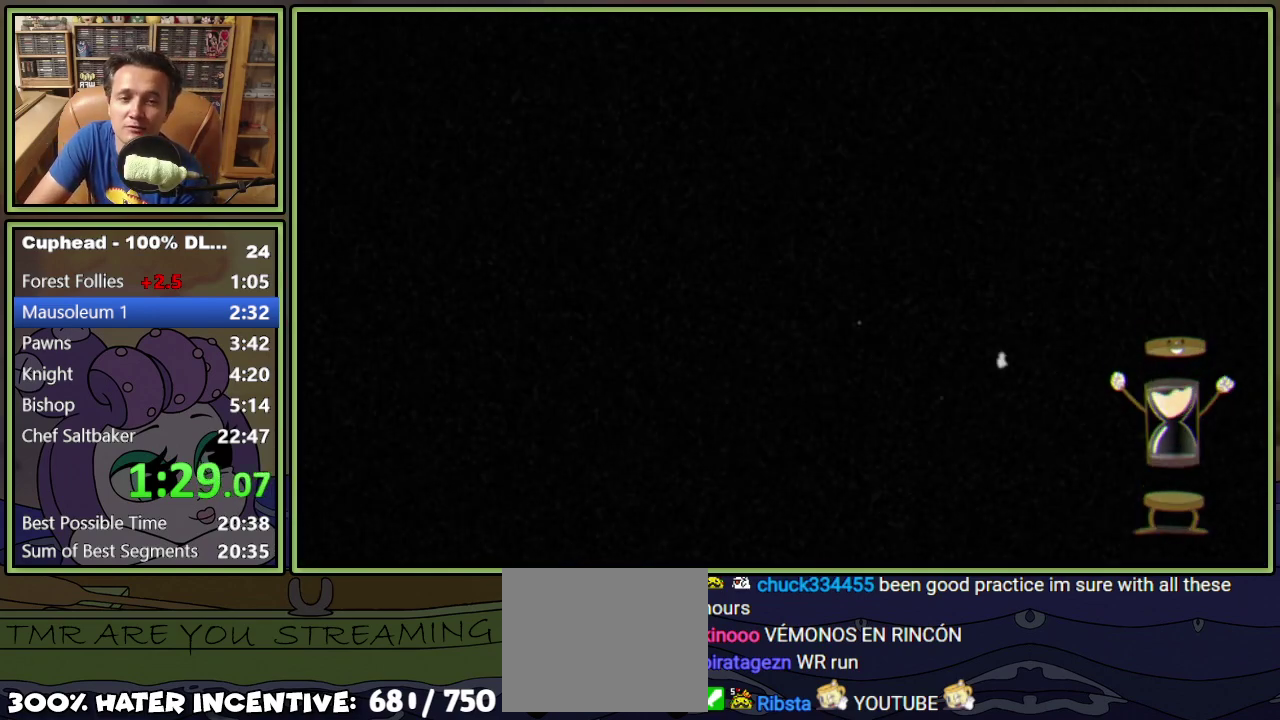
{"buttons": ["DPAD_RIGHT"], "events": []}
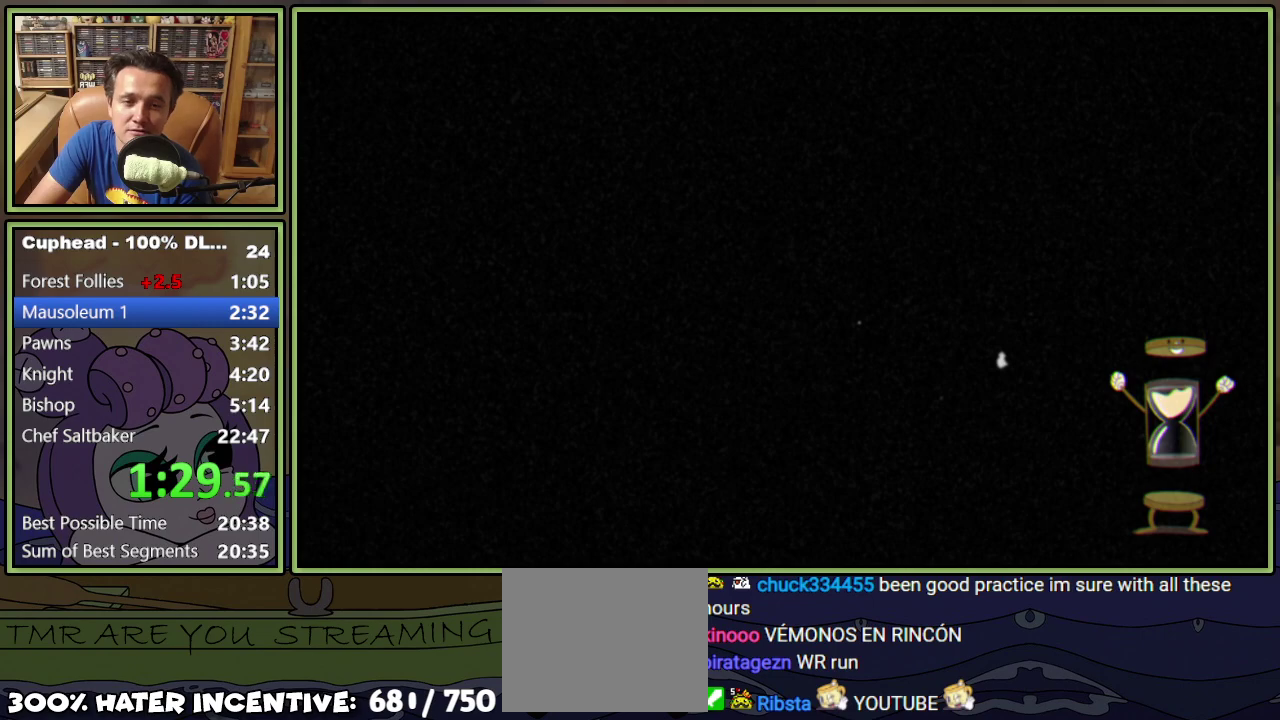
{"buttons": ["DPAD_RIGHT"], "events": []}
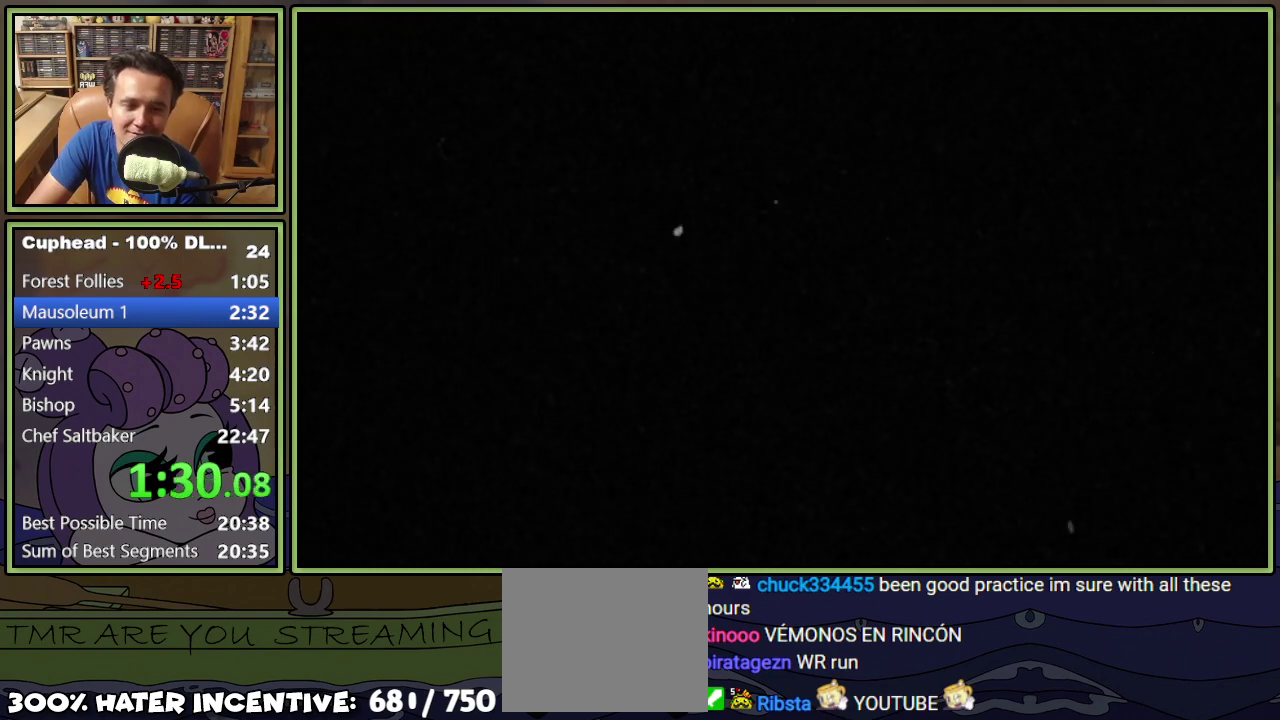
{"buttons": ["DPAD_RIGHT"], "events": []}
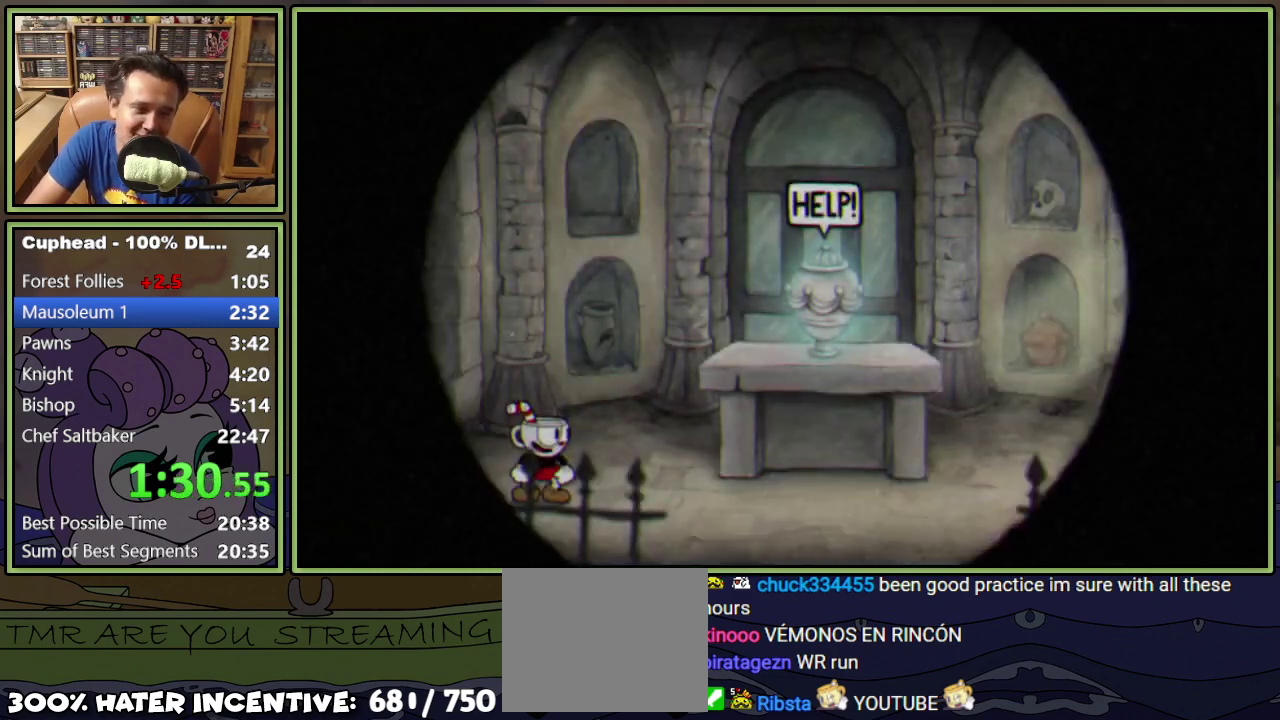
{"buttons": ["DPAD_RIGHT"], "events": []}
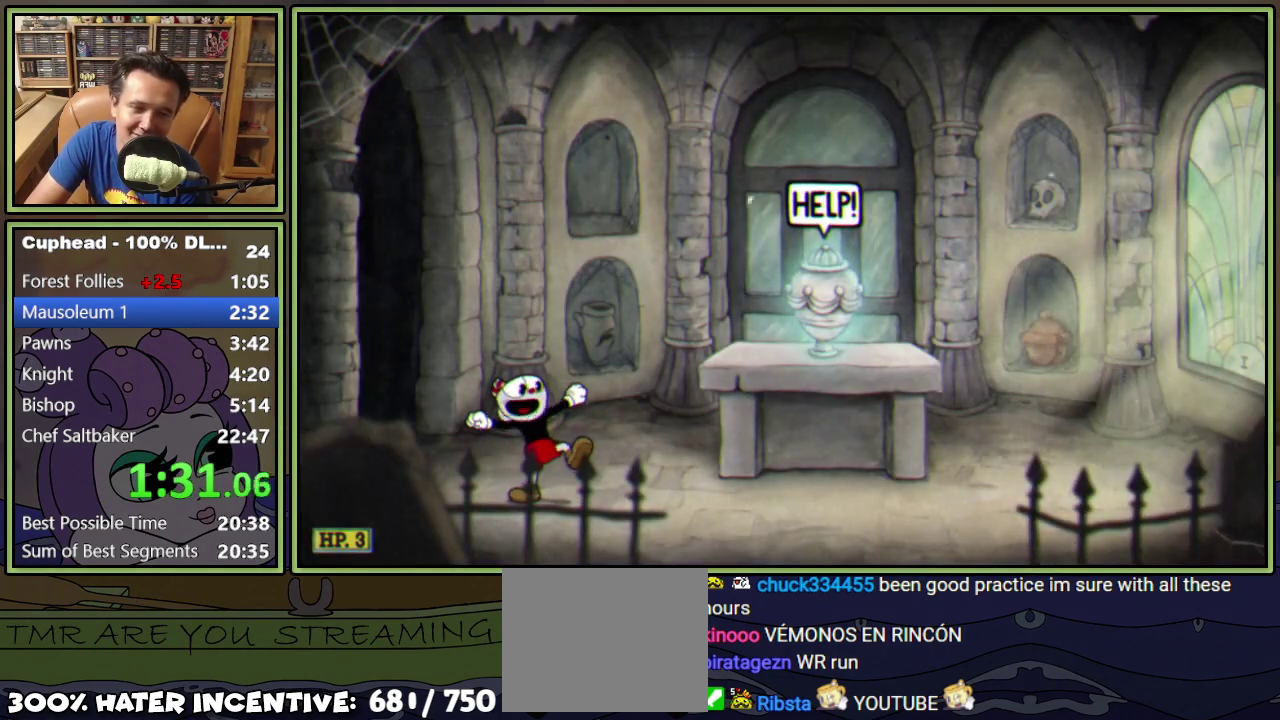
{"buttons": ["DPAD_RIGHT"], "events": []}